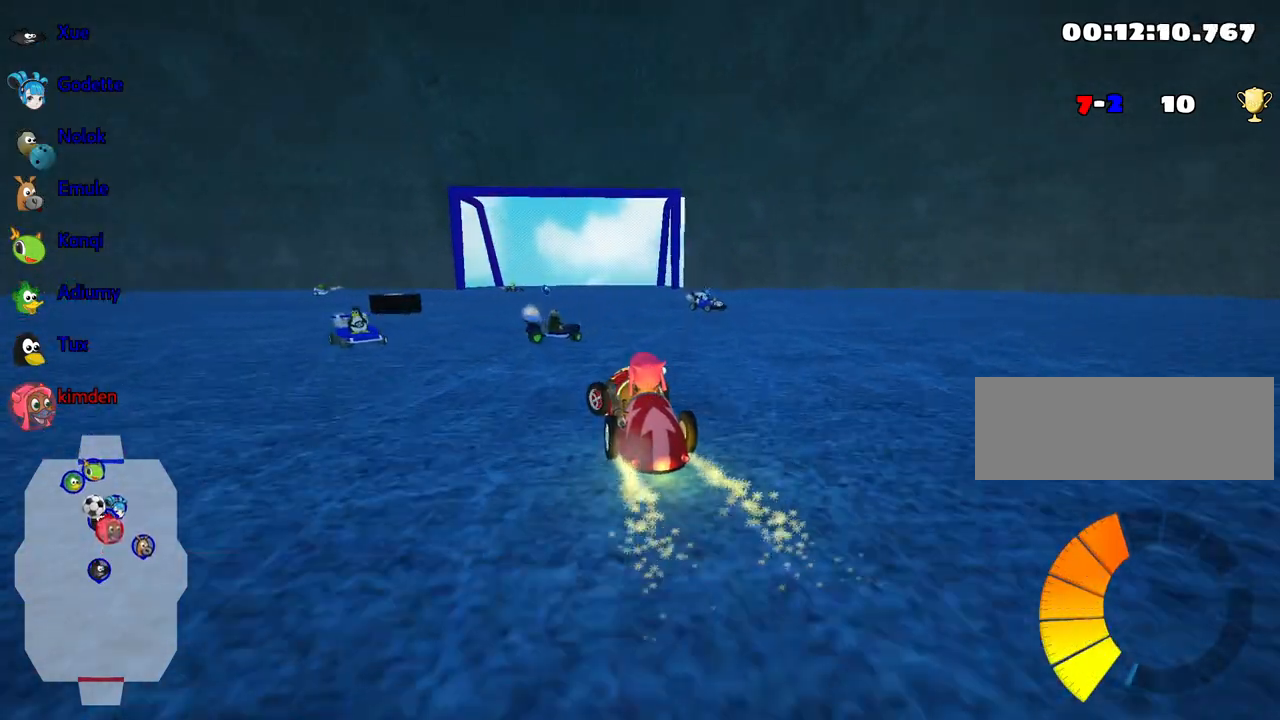
Gameplay with keyboard; each line is a JSON object with the keys held at the frame after it. "events" lists presses ("down") and releases ("up") of "down", "fire", "flag", "left", "look", "nitro", "right", "skid" and "up" between this image and that frame as [ms after this image, input, new state], when the widget could be followed in between. No other keys are recorded. Mouse input is not recorded. Key names are as the overlay labels them; some are game actions (e.g. jump) rather than physical keys.
{"keys": ["up"], "events": [[100, "left", "up"]]}
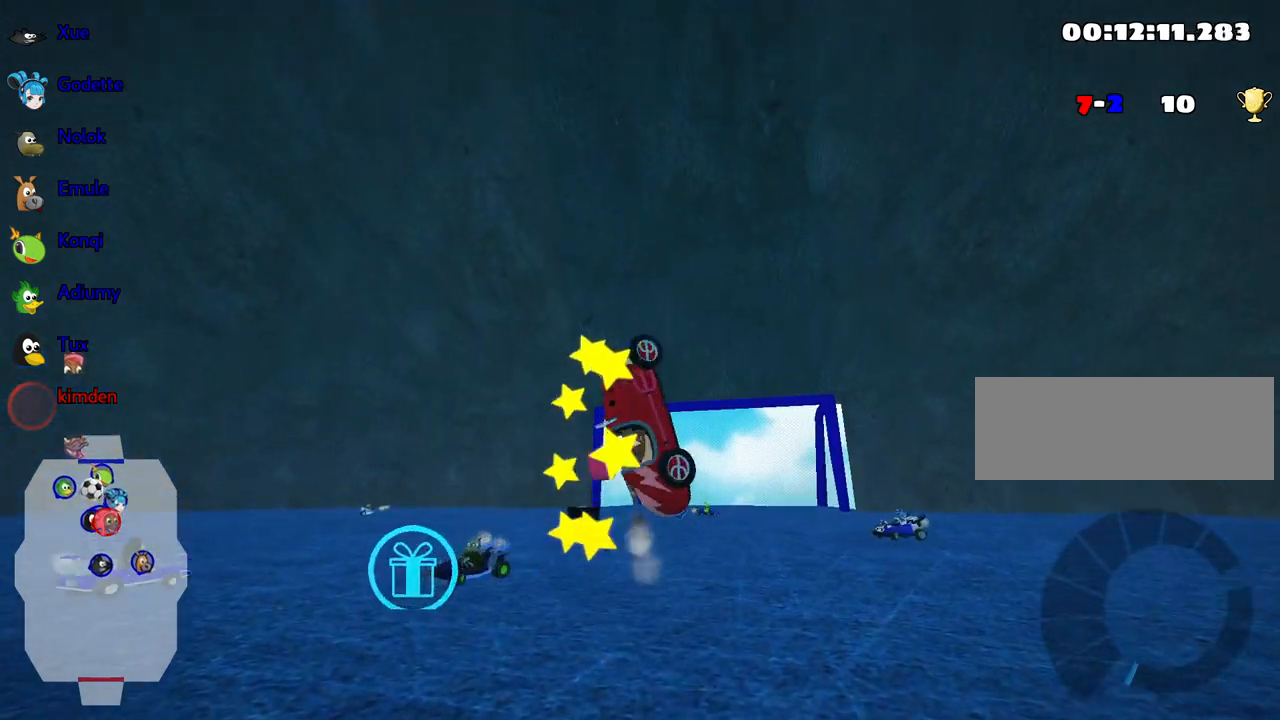
{"keys": [], "events": [[384, "up", "up"]]}
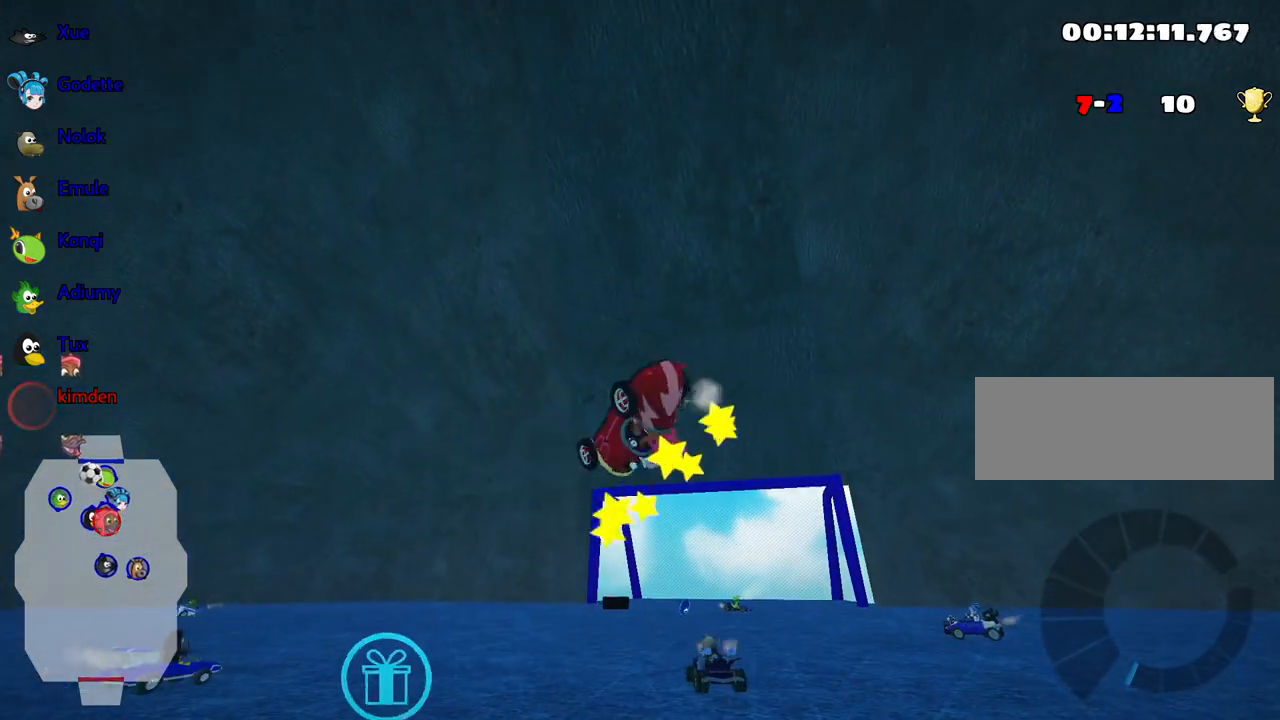
{"keys": [], "events": []}
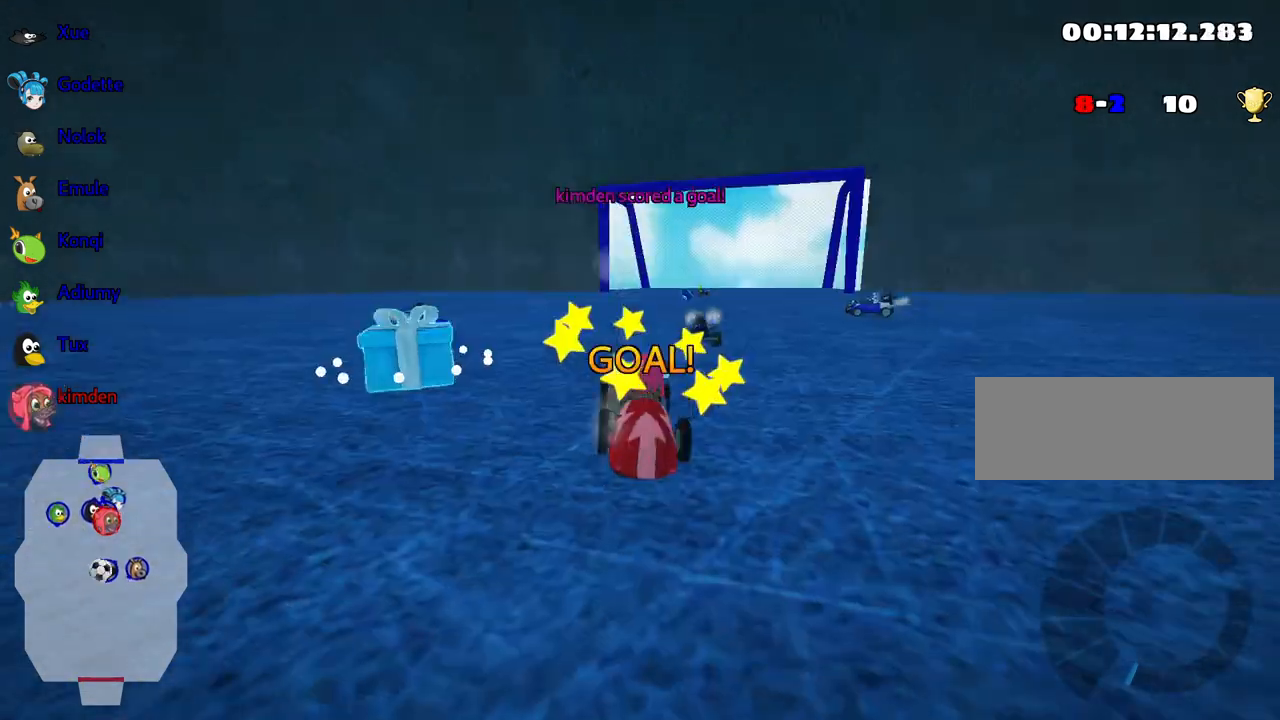
{"keys": [], "events": [[100, "fire", "down"], [217, "fire", "up"], [234, "fire", "down"], [350, "fire", "up"], [384, "fire", "down"], [500, "fire", "up"]]}
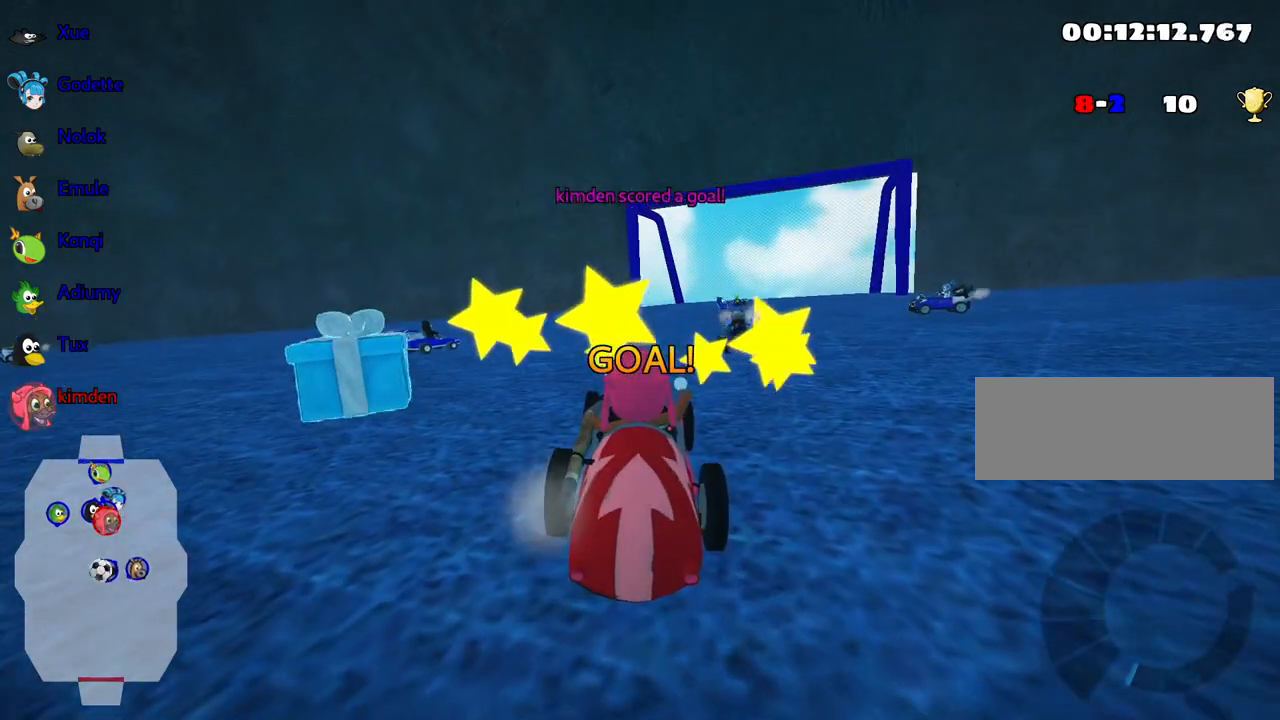
{"keys": [], "events": [[17, "fire", "down"], [134, "fire", "up"], [150, "fire", "down"], [417, "fire", "up"]]}
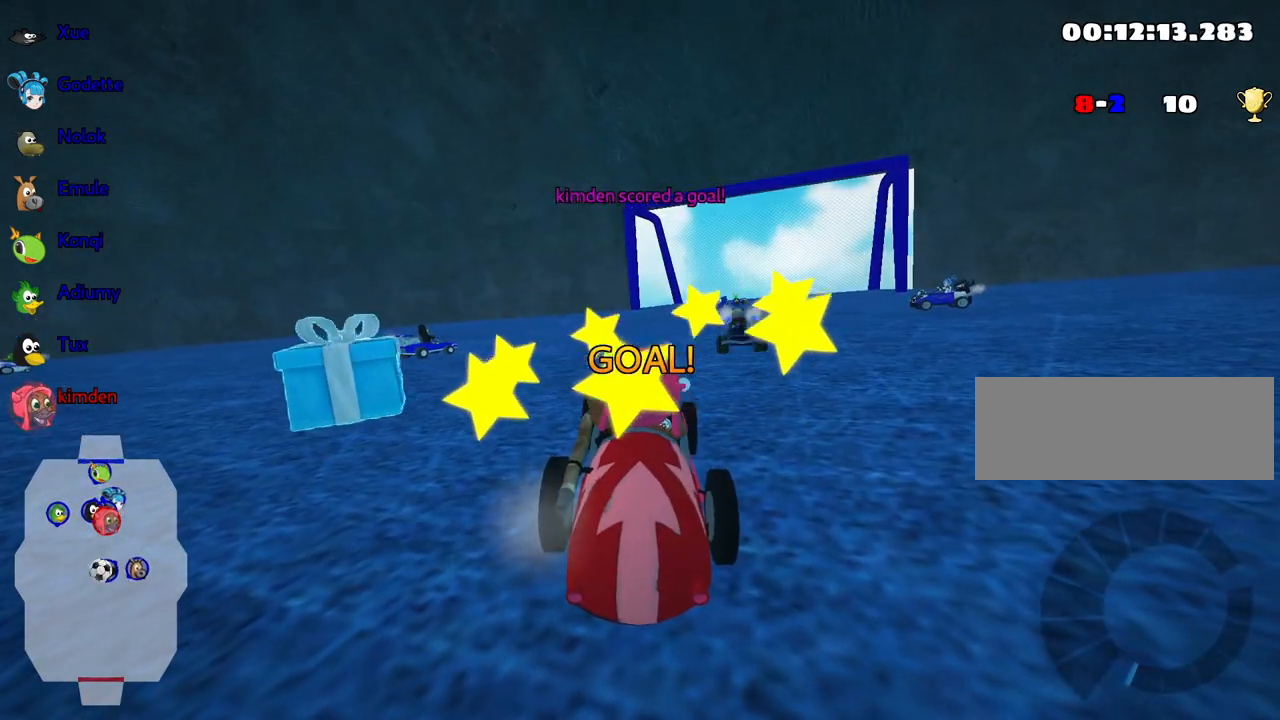
{"keys": ["right"], "events": [[317, "right", "down"]]}
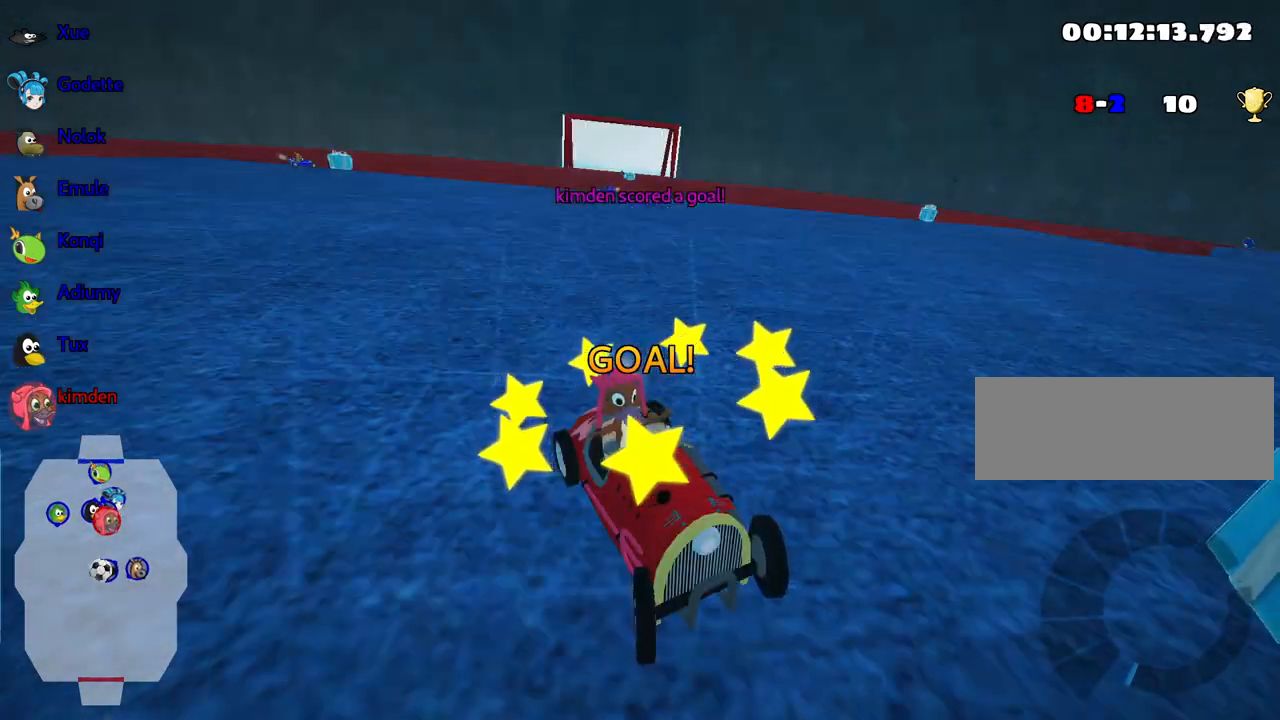
{"keys": ["fire", "left", "right"], "events": [[17, "right", "up"], [117, "left", "down"], [167, "right", "down"], [284, "left", "up"], [384, "left", "down"], [400, "fire", "down"]]}
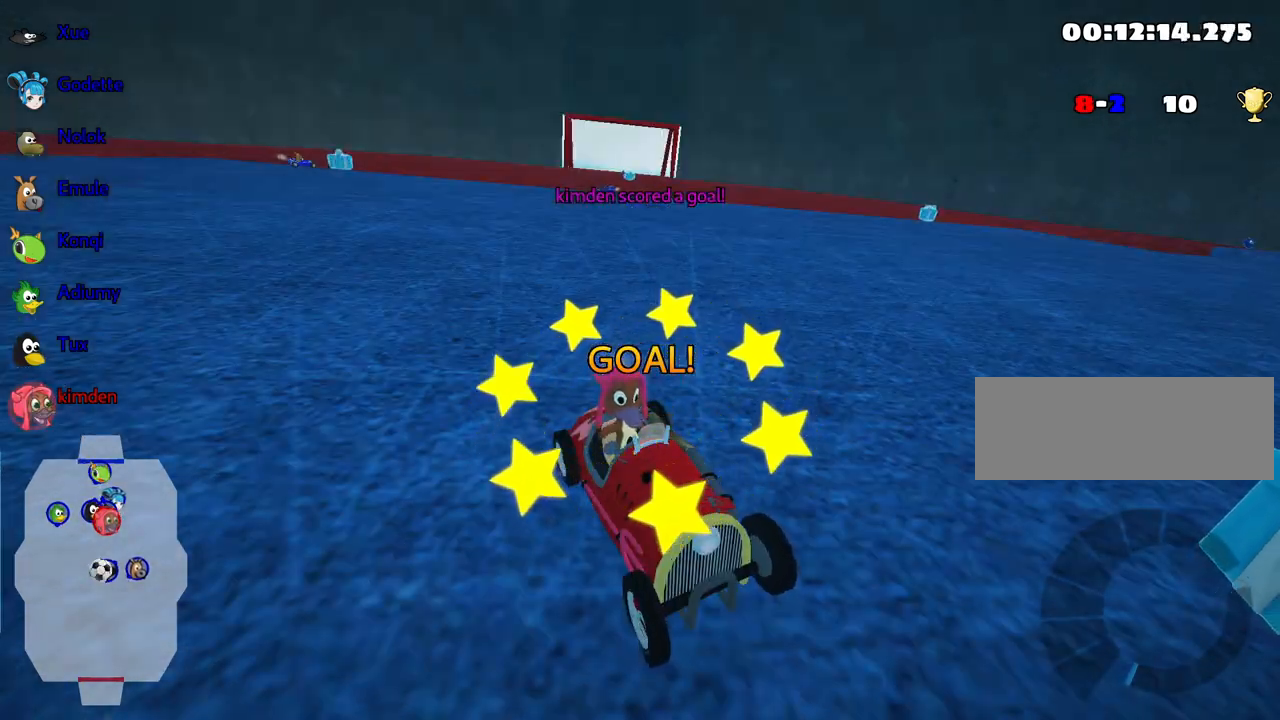
{"keys": ["fire"], "events": [[34, "left", "up"], [84, "fire", "up"], [100, "left", "down"], [117, "fire", "down"], [250, "left", "up"], [284, "fire", "up"], [334, "right", "up"], [350, "fire", "down"], [367, "left", "down"], [467, "left", "up"]]}
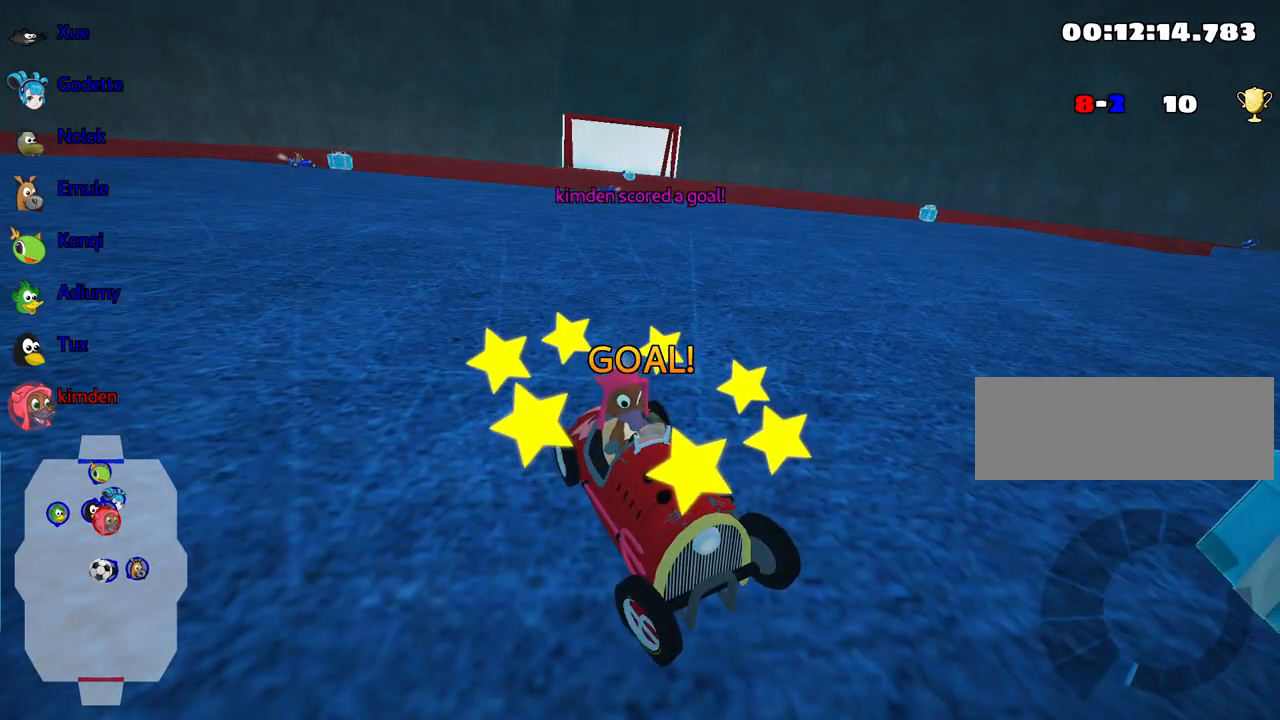
{"keys": ["up"], "events": [[17, "fire", "up"], [50, "up", "down"]]}
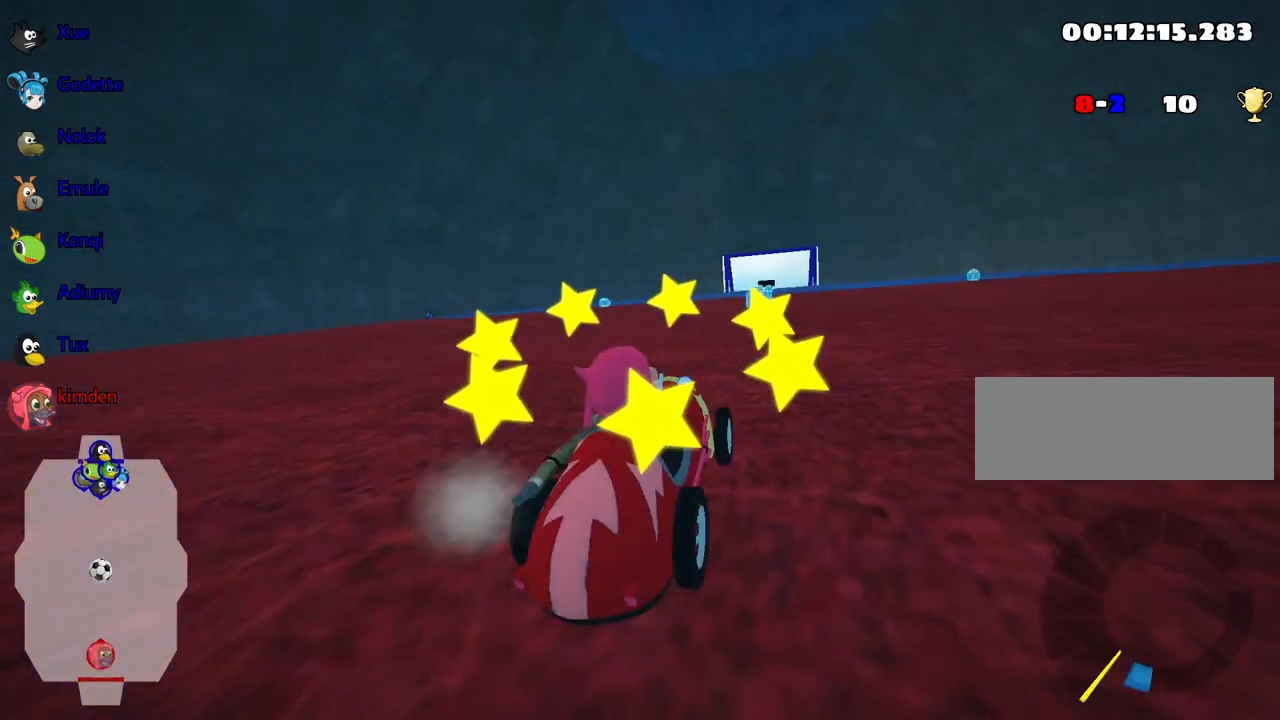
{"keys": ["nitro", "up"], "events": [[184, "nitro", "down"]]}
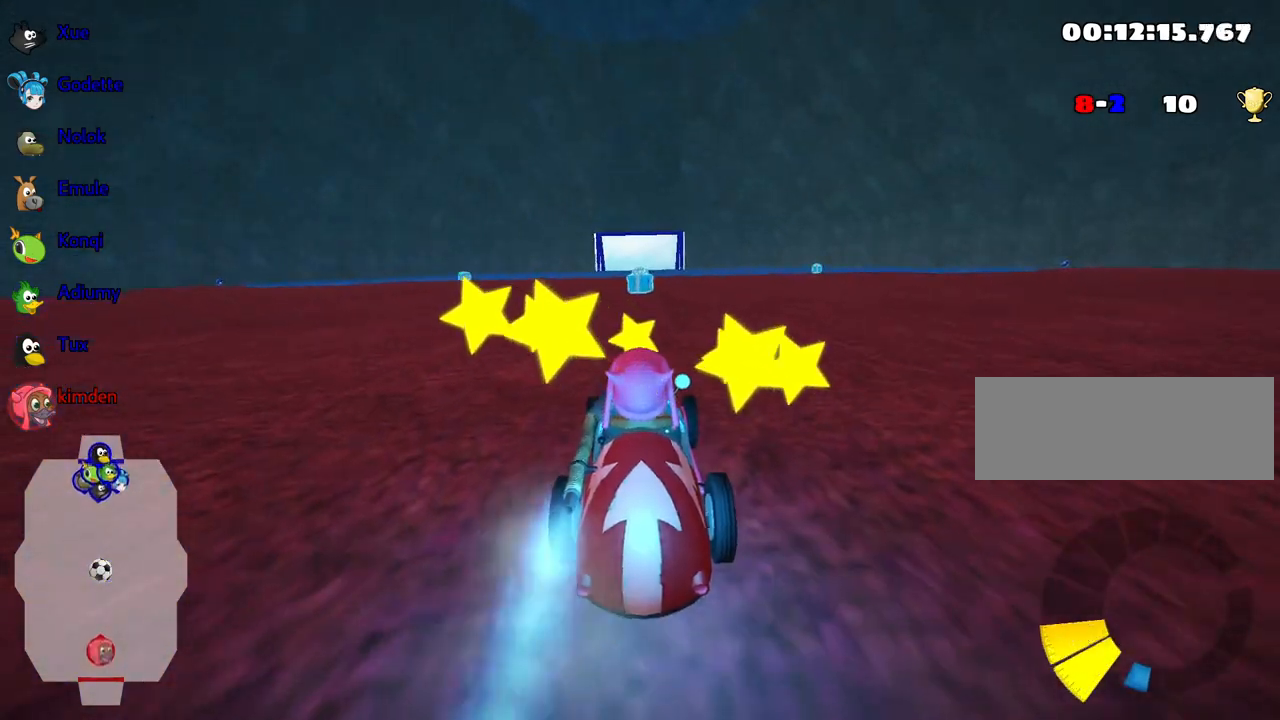
{"keys": ["nitro", "up"], "events": []}
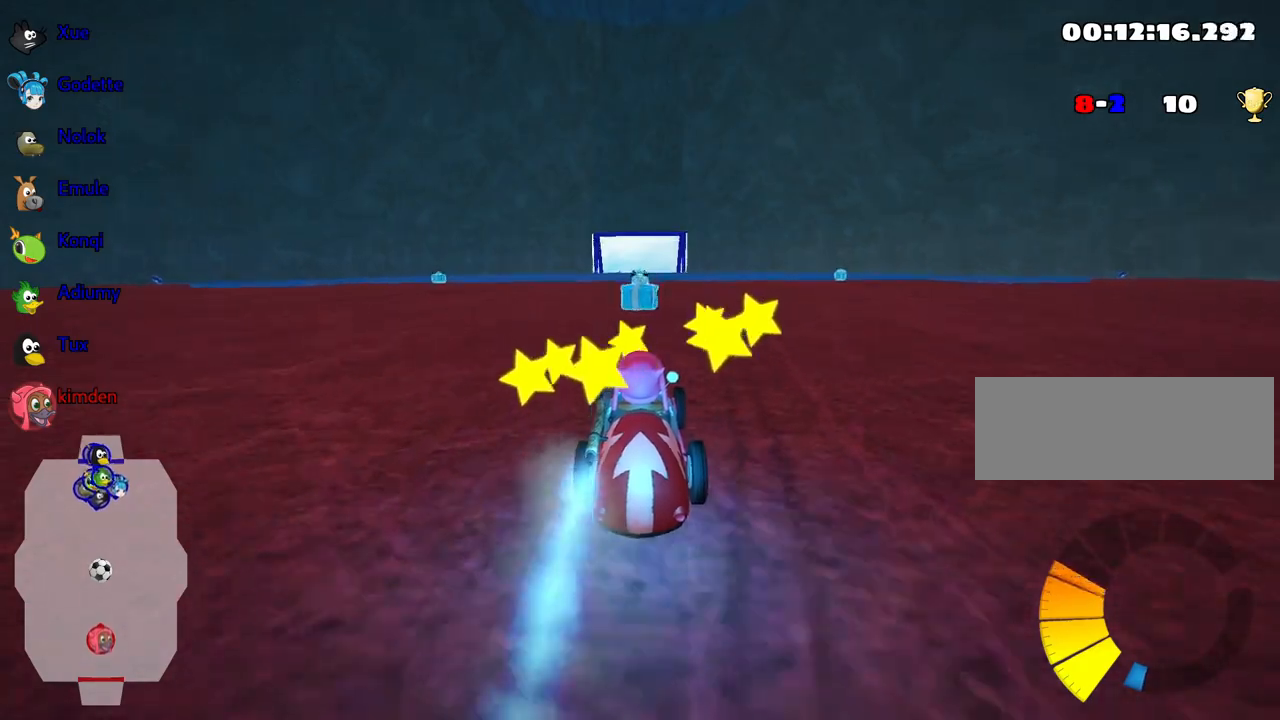
{"keys": ["up"], "events": [[500, "nitro", "up"]]}
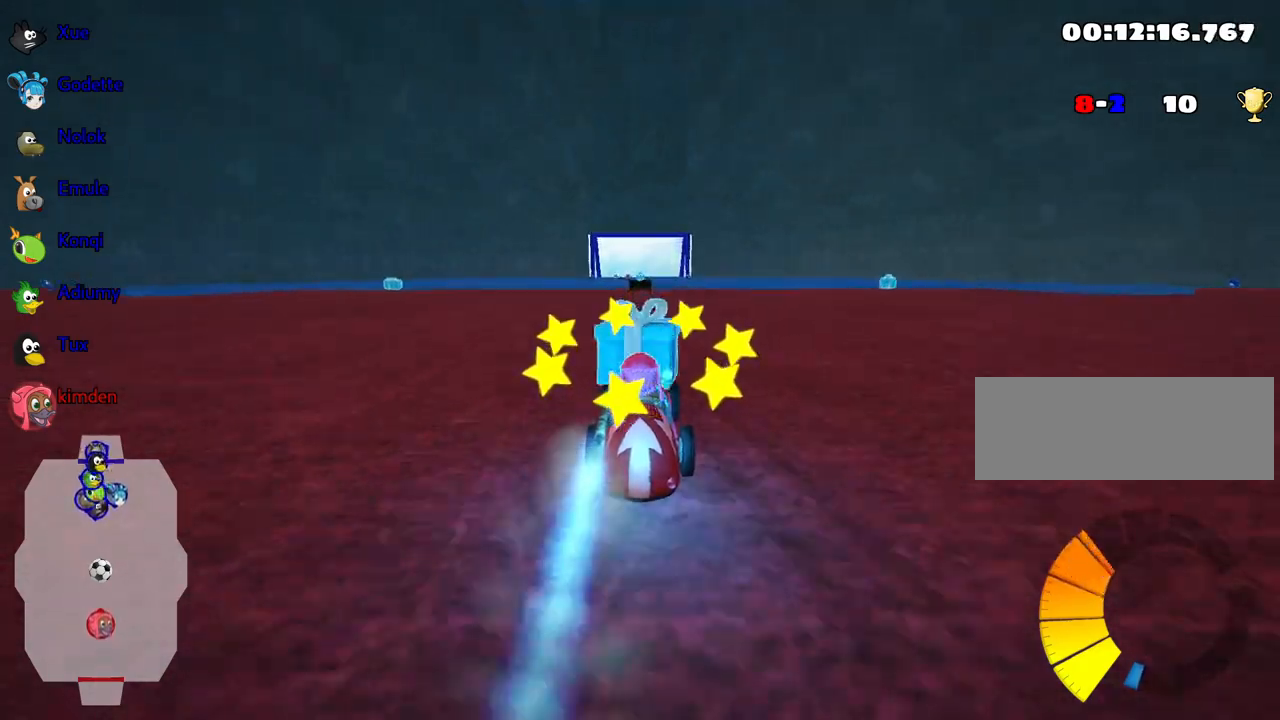
{"keys": ["up"], "events": [[384, "fire", "down"], [467, "fire", "up"]]}
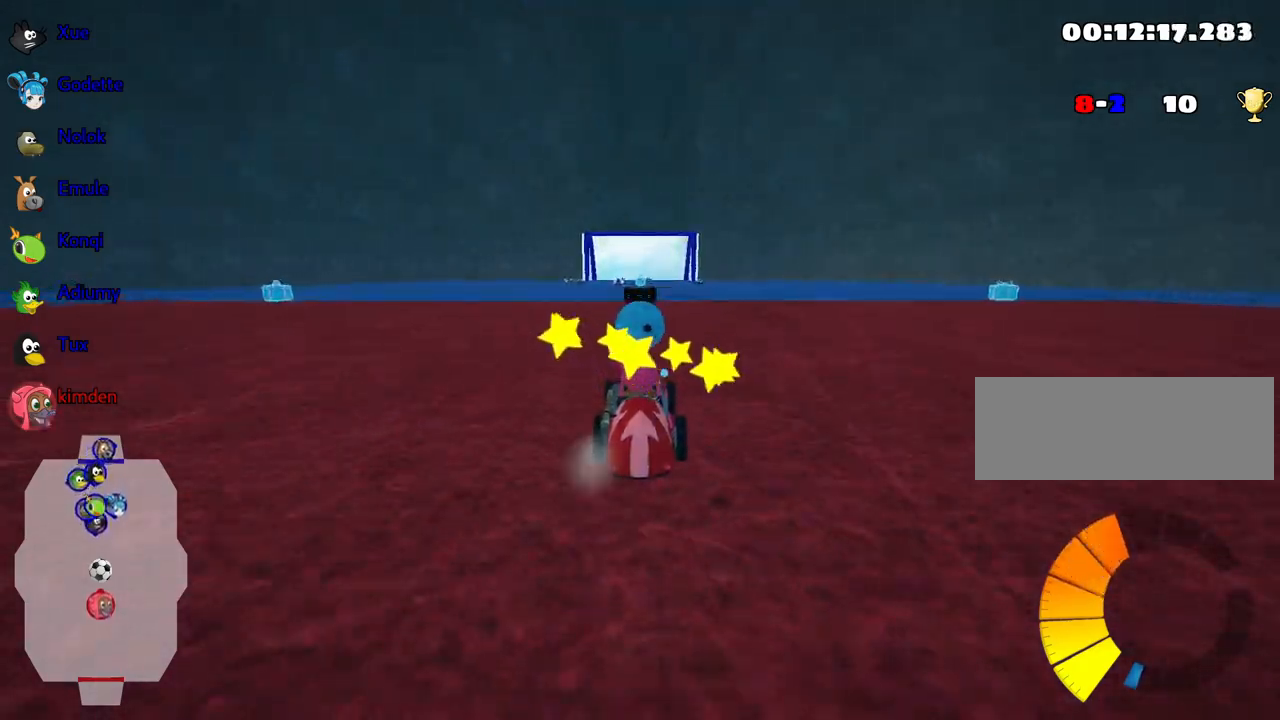
{"keys": ["right", "up"], "events": [[67, "right", "down"]]}
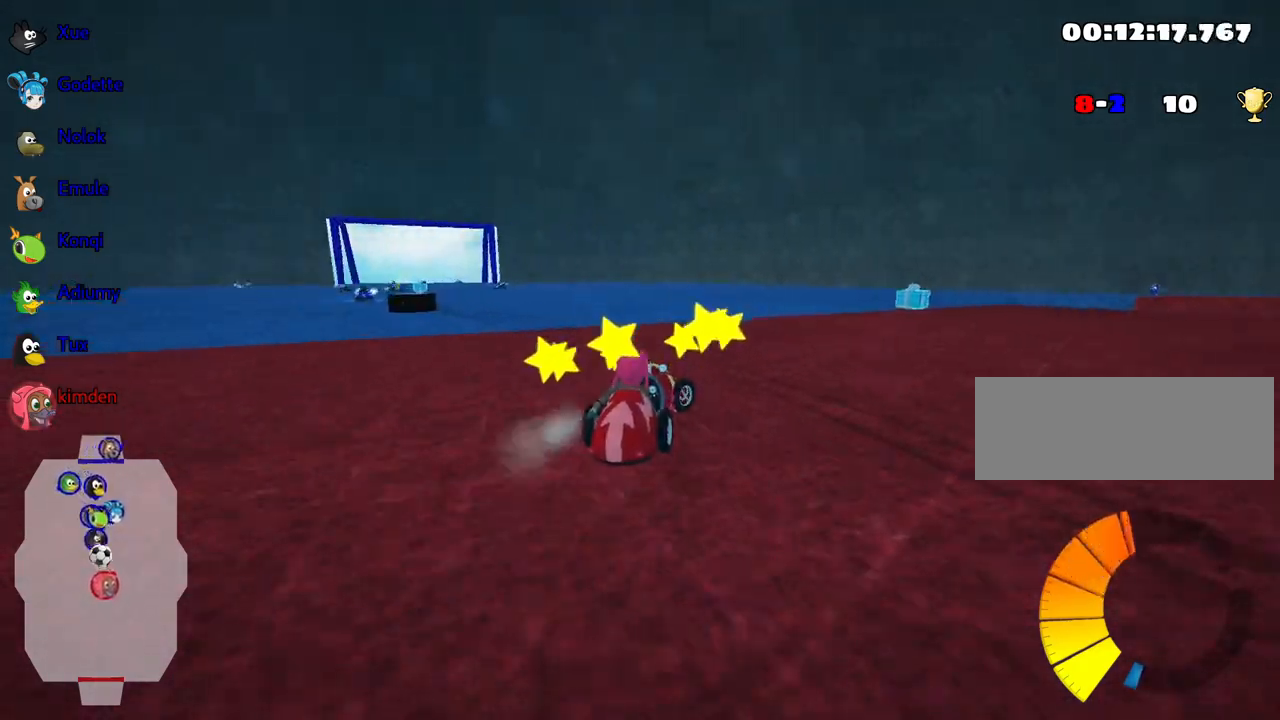
{"keys": ["left", "up"], "events": [[234, "right", "up"], [400, "left", "down"]]}
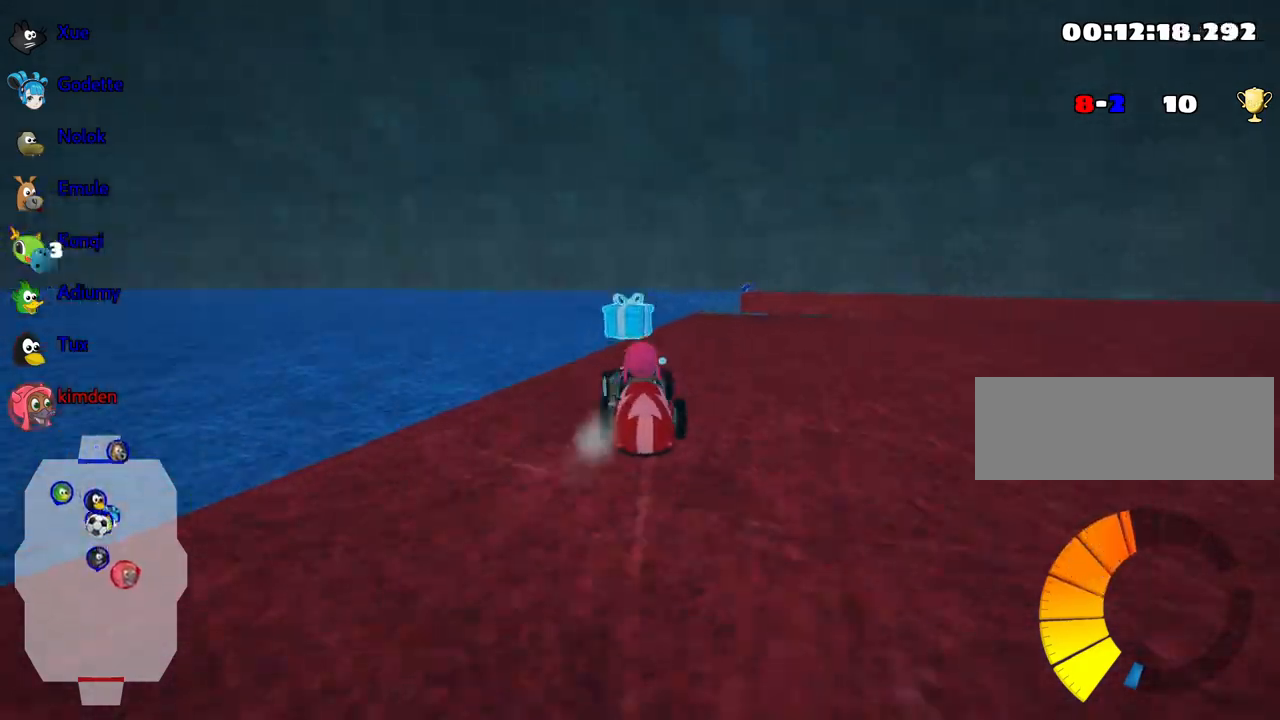
{"keys": ["left", "up"], "events": []}
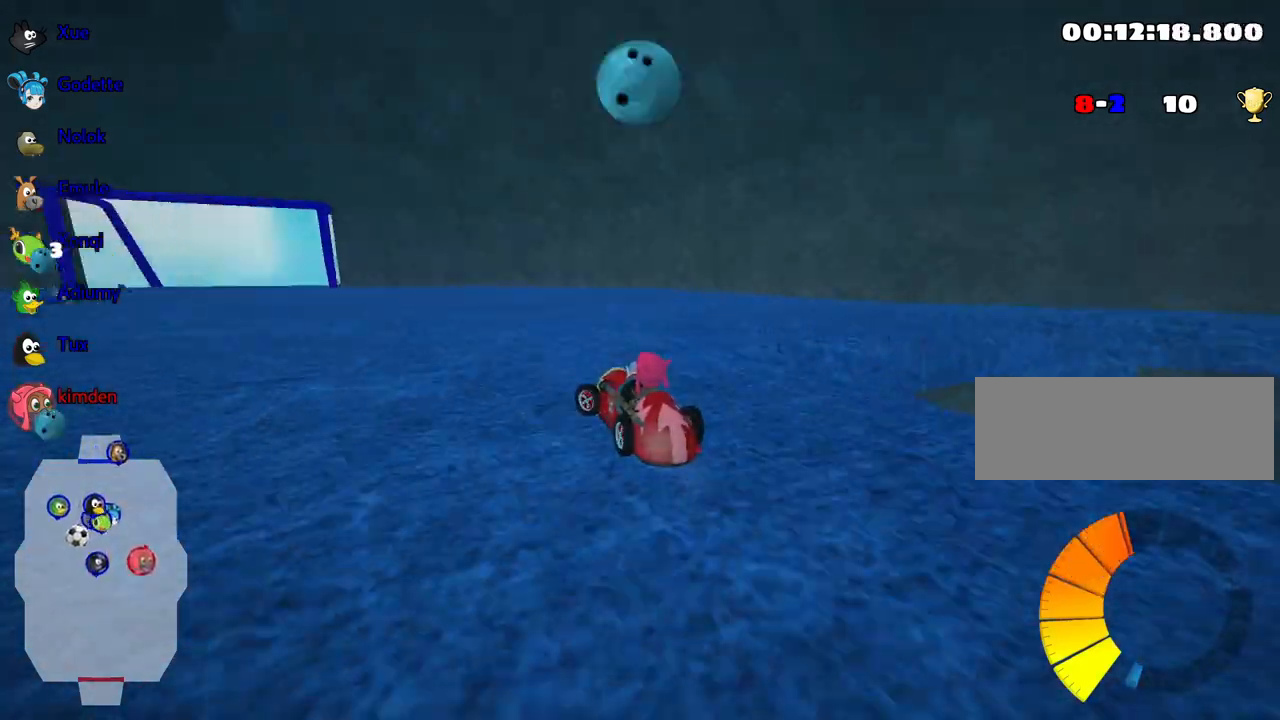
{"keys": ["left", "up"], "events": []}
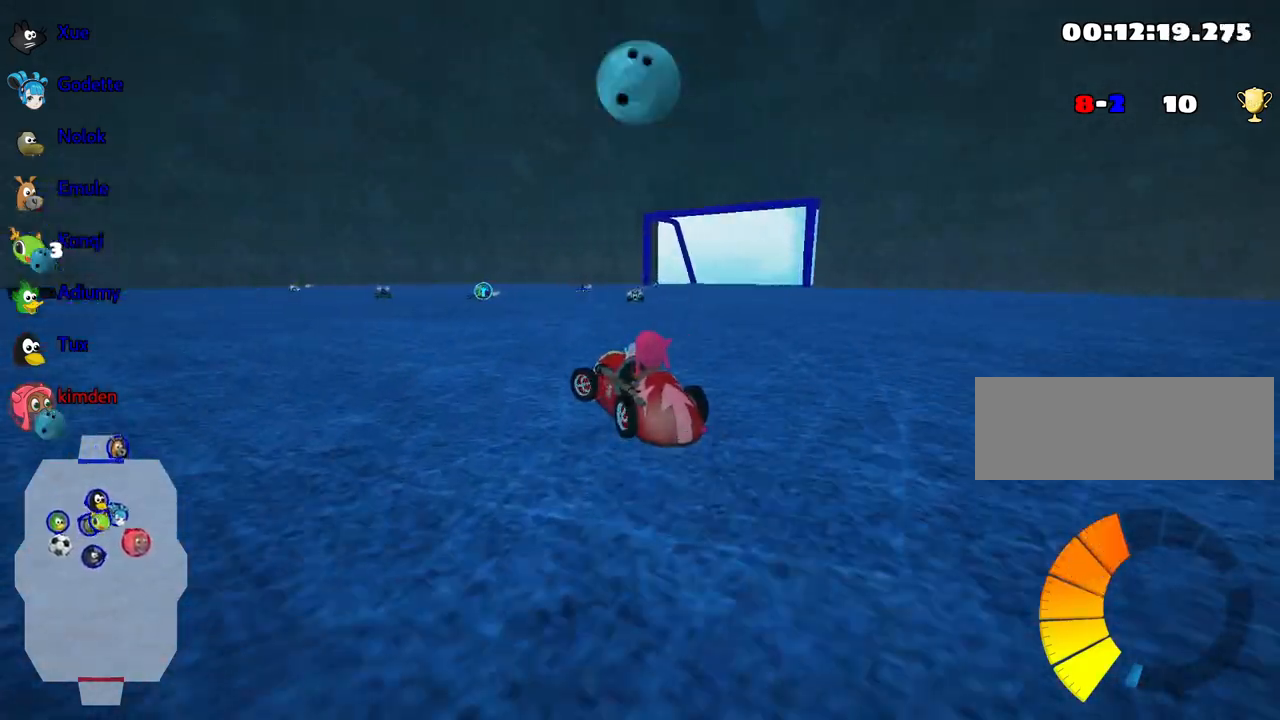
{"keys": ["left", "up"], "events": [[267, "nitro", "down"], [484, "nitro", "up"]]}
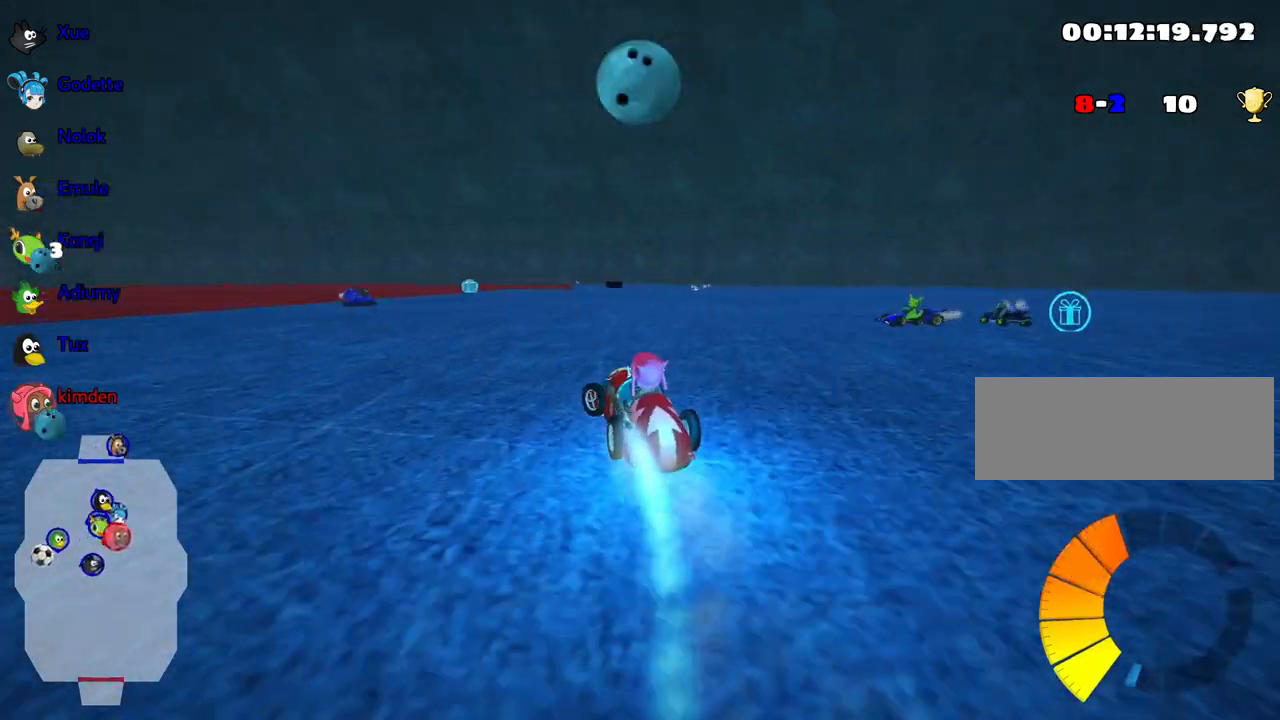
{"keys": ["up"], "events": [[400, "left", "up"]]}
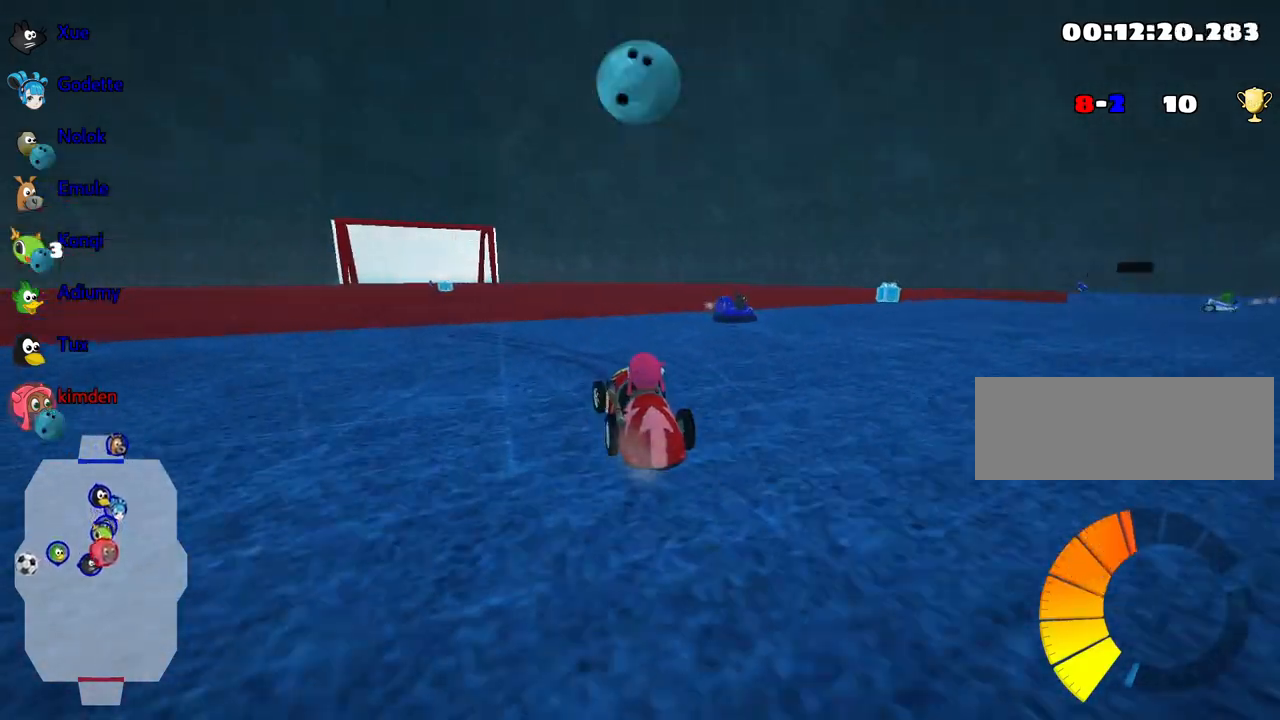
{"keys": ["left", "up"], "events": [[317, "right", "down"], [500, "left", "down"], [500, "right", "up"]]}
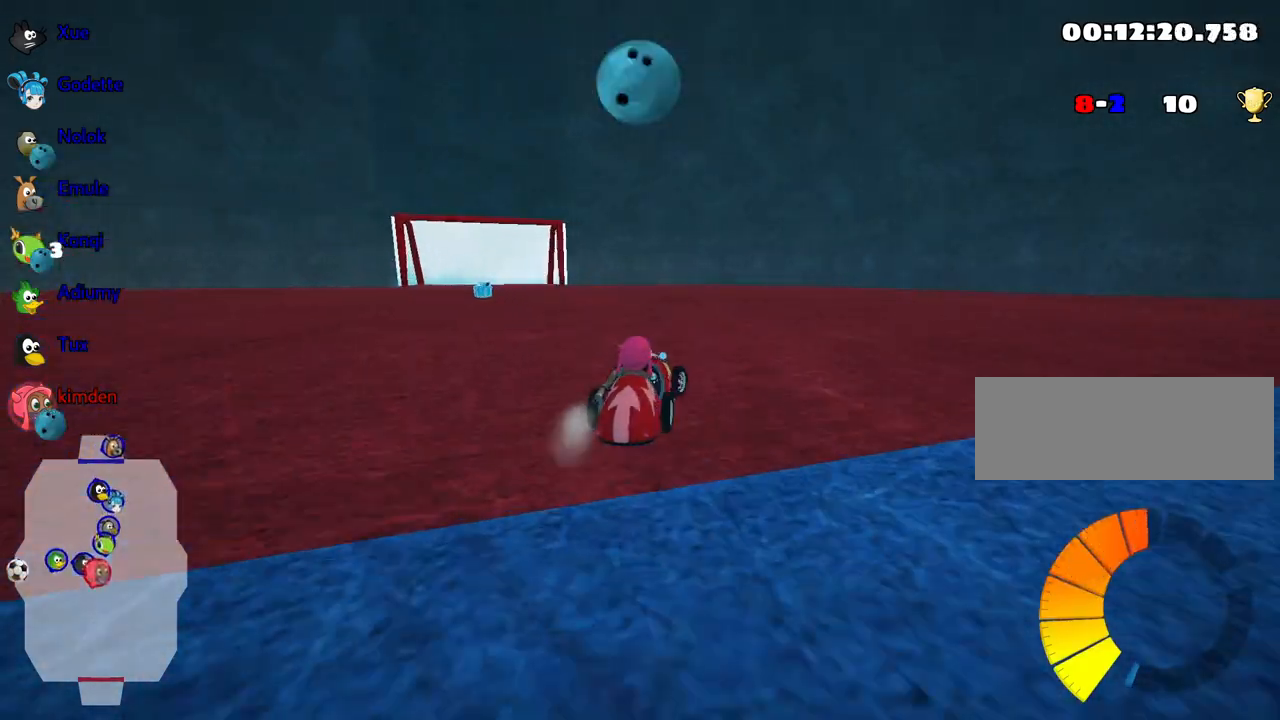
{"keys": ["left", "up"], "events": []}
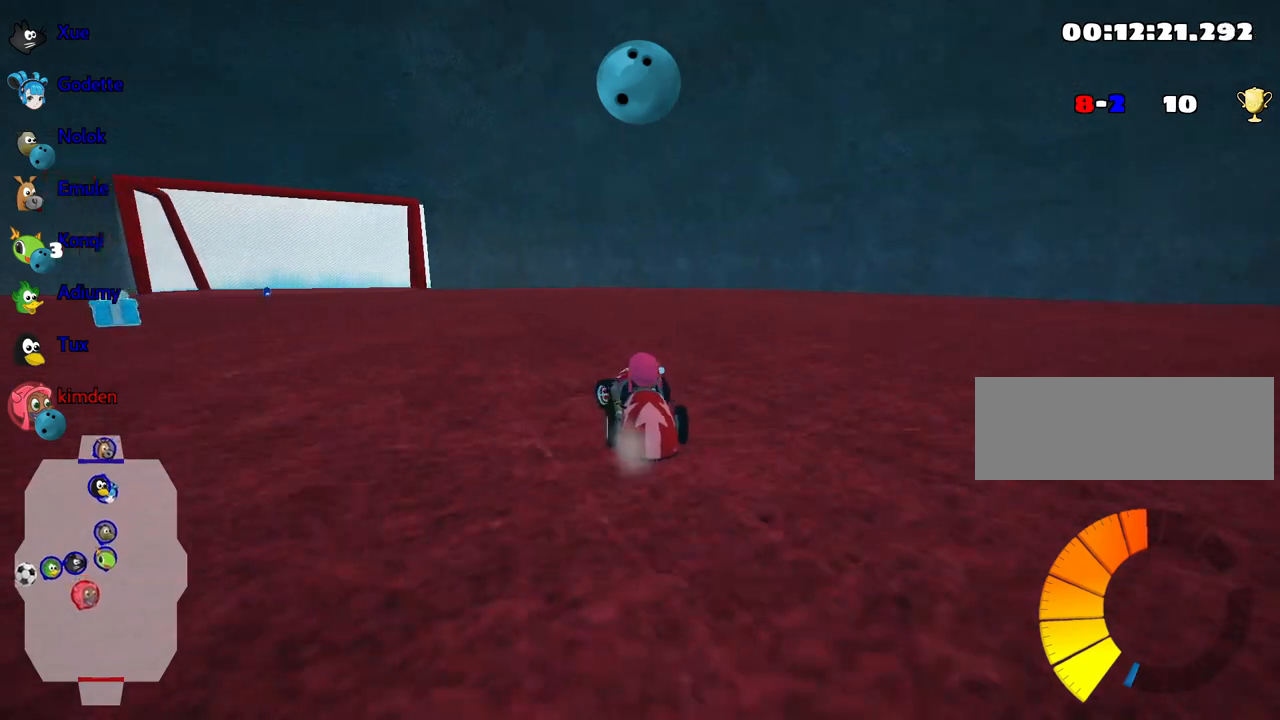
{"keys": ["right", "up"], "events": [[400, "left", "up"], [450, "right", "down"]]}
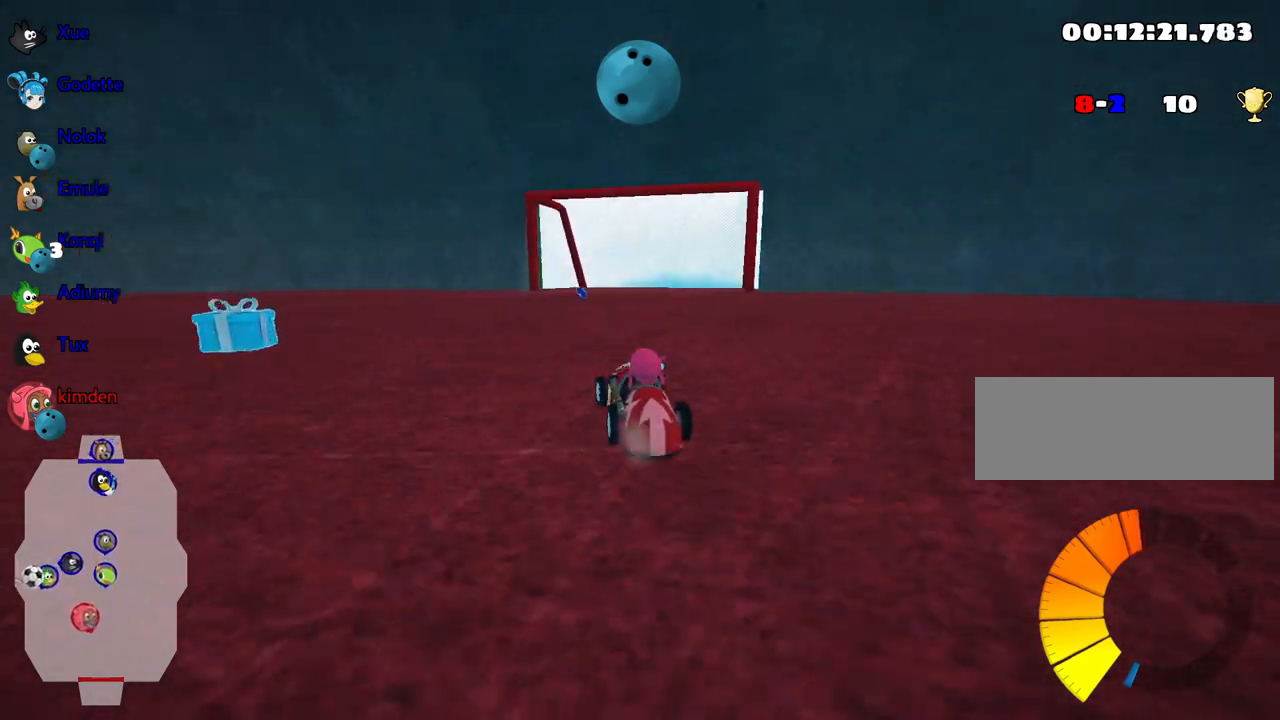
{"keys": ["right", "up"], "events": []}
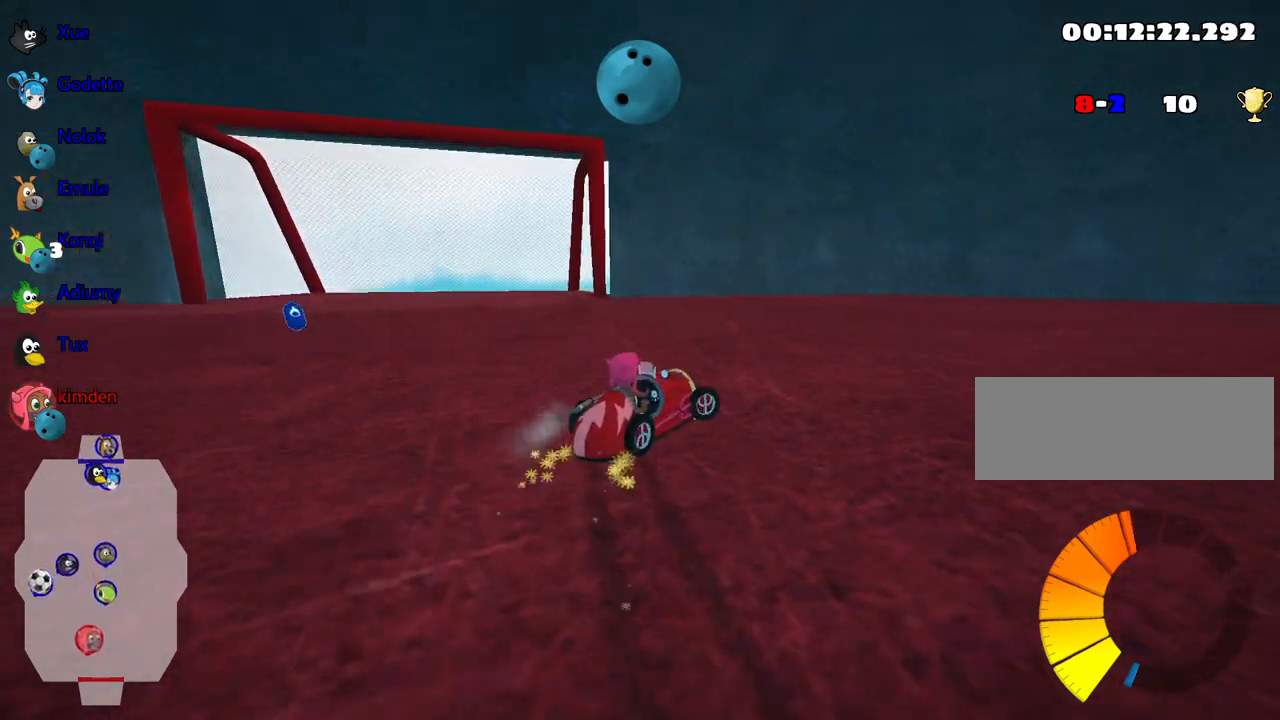
{"keys": ["right", "up"], "events": []}
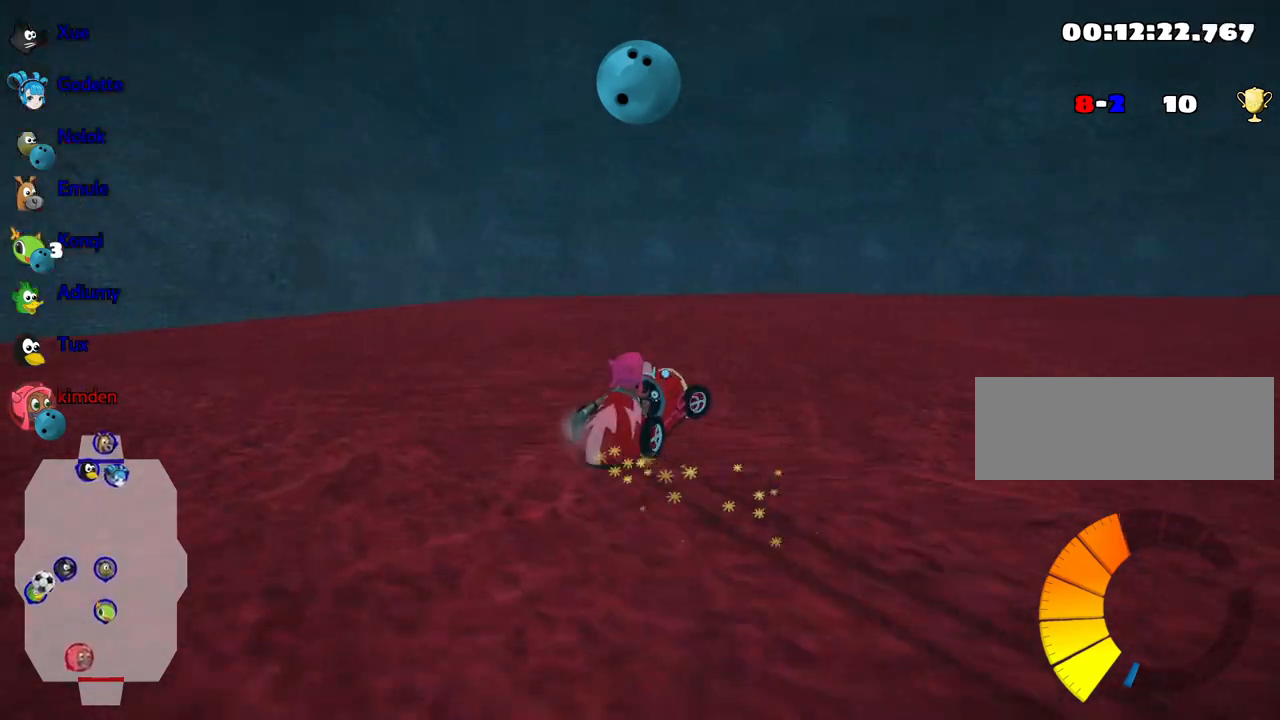
{"keys": ["right"], "events": [[467, "up", "up"]]}
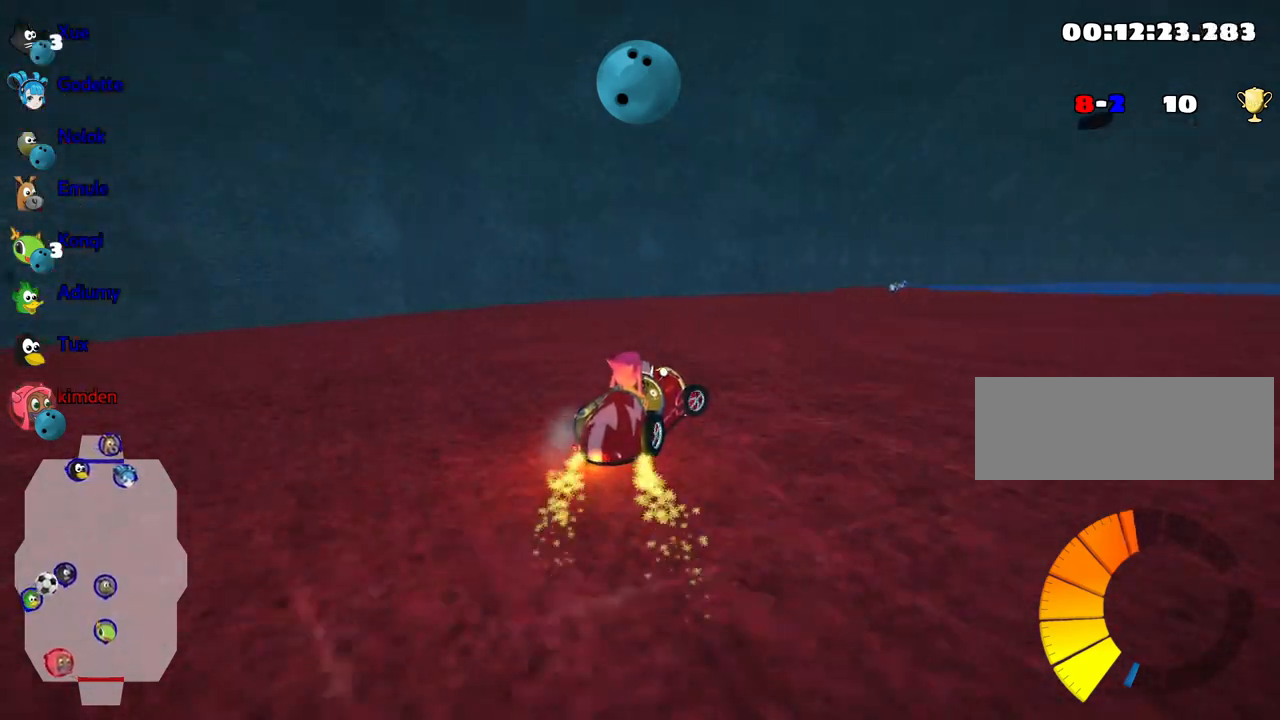
{"keys": [], "events": [[50, "right", "up"]]}
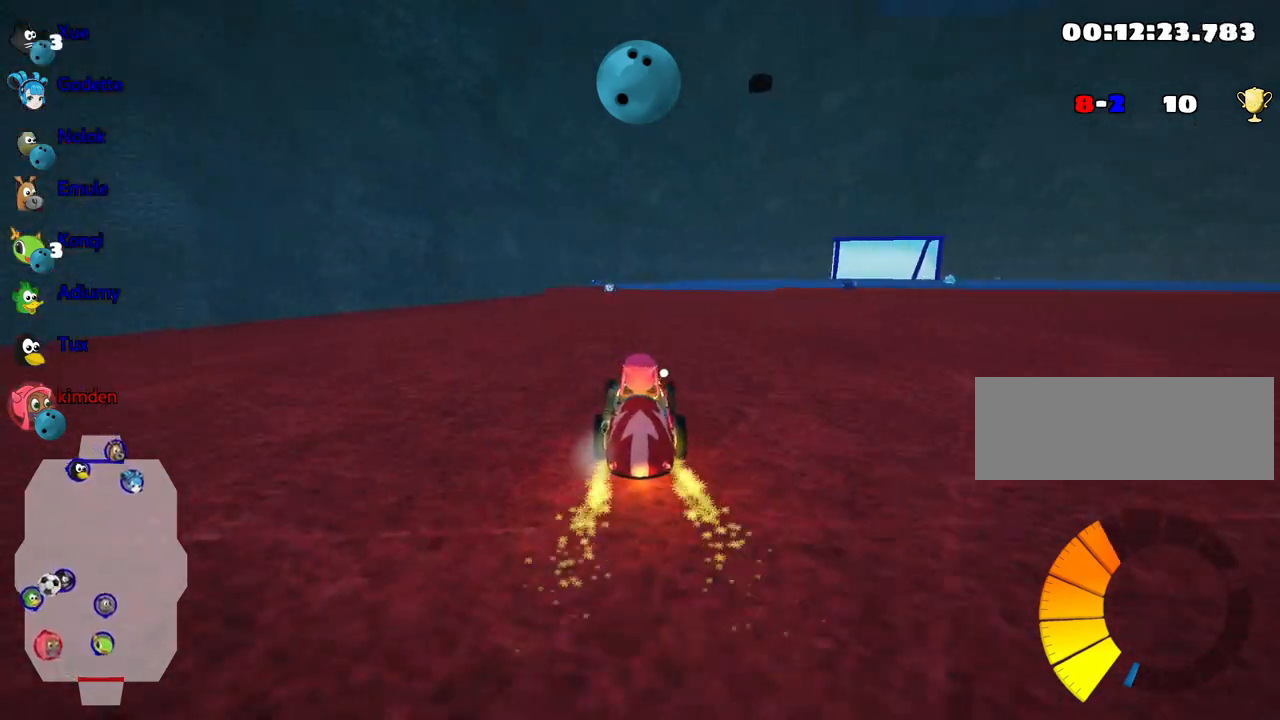
{"keys": ["down"], "events": [[17, "right", "down"], [50, "down", "down"], [217, "right", "up"]]}
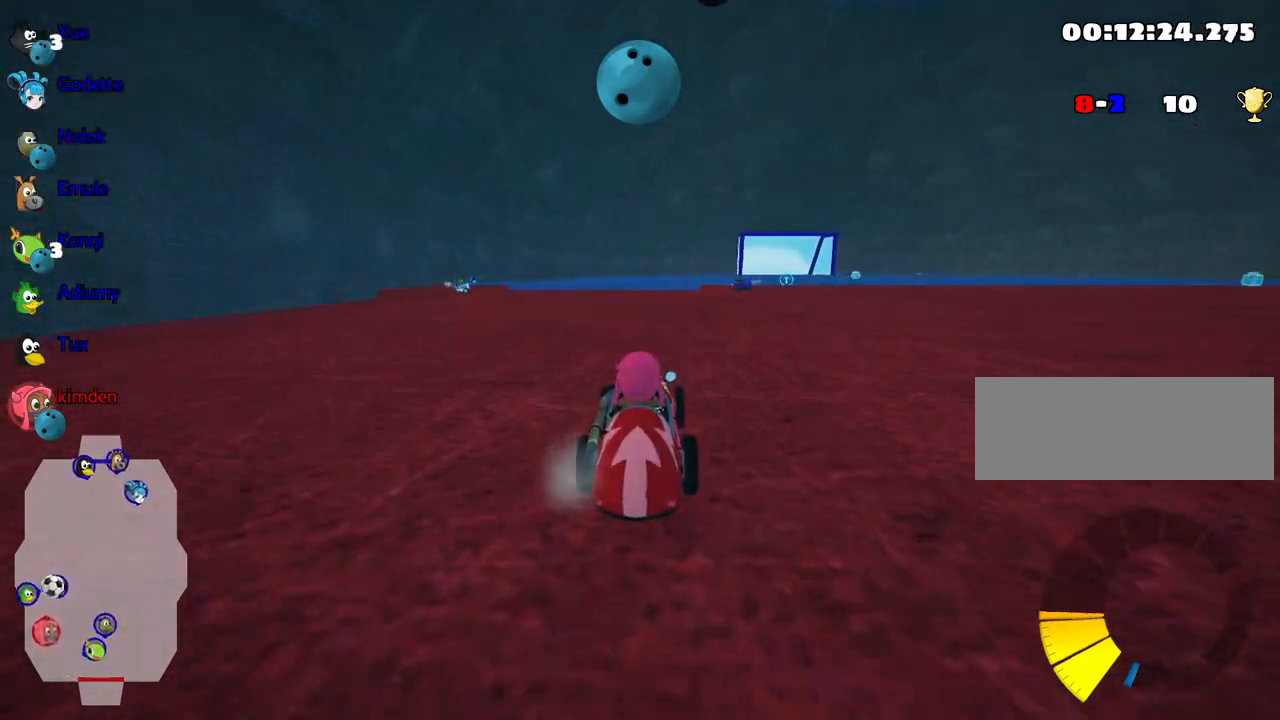
{"keys": ["down"], "events": []}